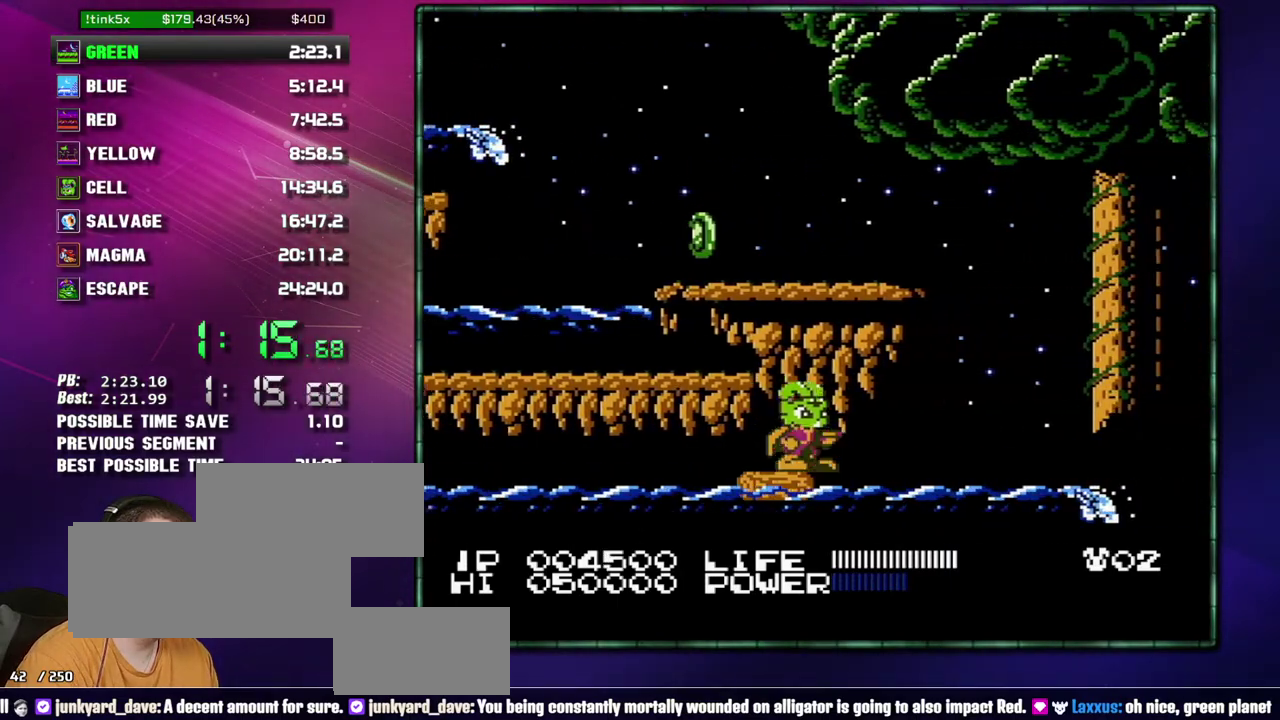
Gameplay with a controller (Nintendo layout); each line is a JSON object with the inputs held at the frame after it. "events" lists button and stick changes between this image and that frame as [ms after this image, input, new state], when the widget could be followed in between. Not read: L3 R3 START.
{"buttons": [], "events": [[150, "DPAD_DOWN", "down"], [233, "DPAD_DOWN", "up"], [433, "DPAD_DOWN", "down"], [483, "DPAD_DOWN", "up"]]}
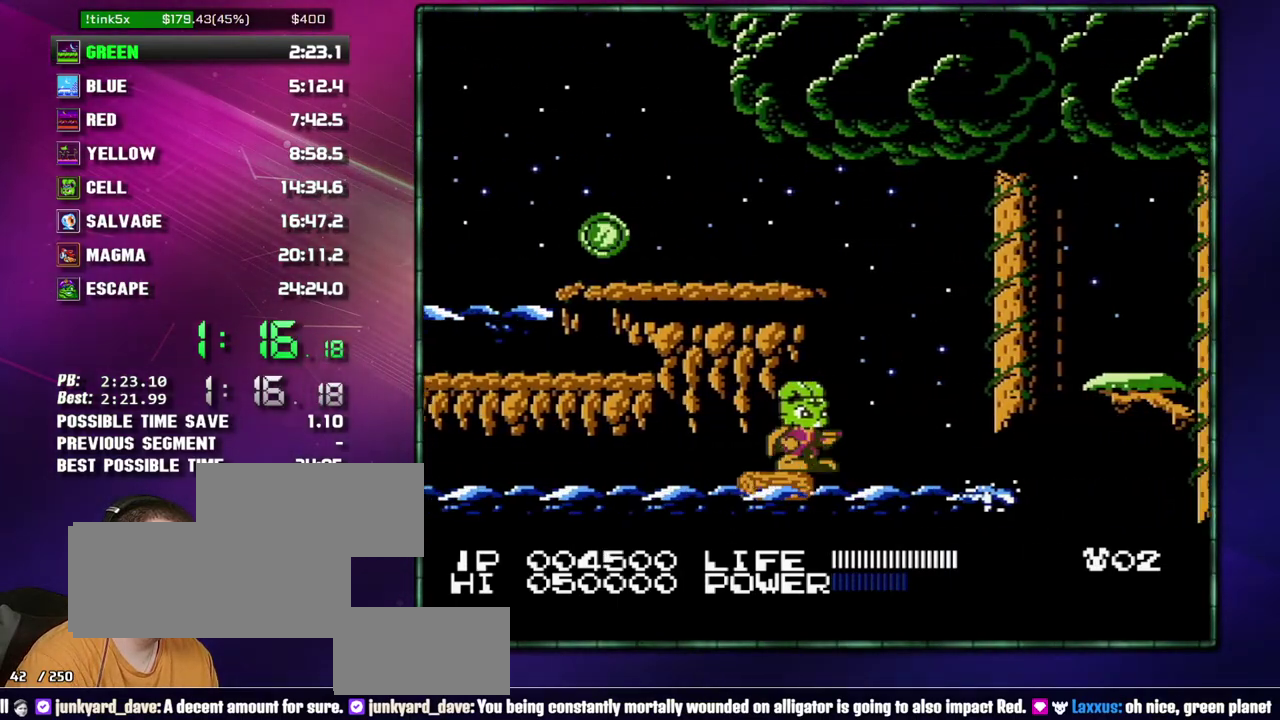
{"buttons": [], "events": [[217, "DPAD_DOWN", "down"], [267, "DPAD_DOWN", "up"]]}
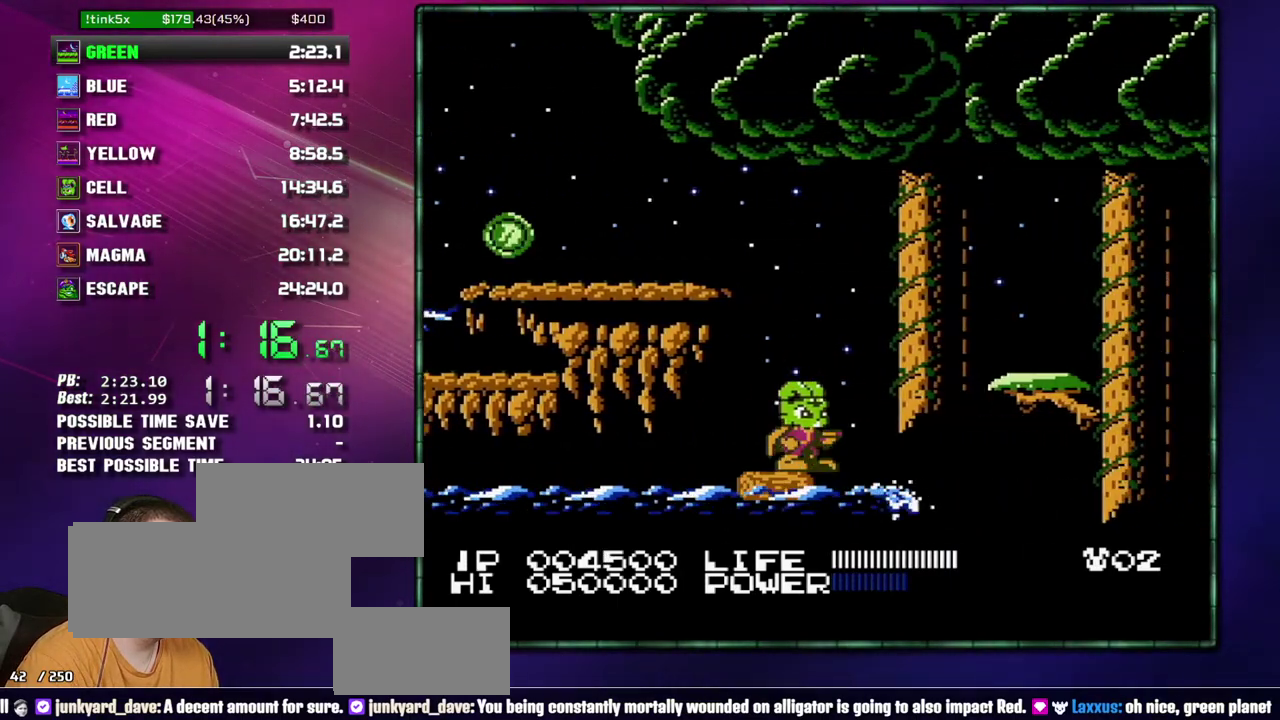
{"buttons": ["A", "DPAD_RIGHT"], "events": [[150, "DPAD_RIGHT", "down"], [233, "A", "down"]]}
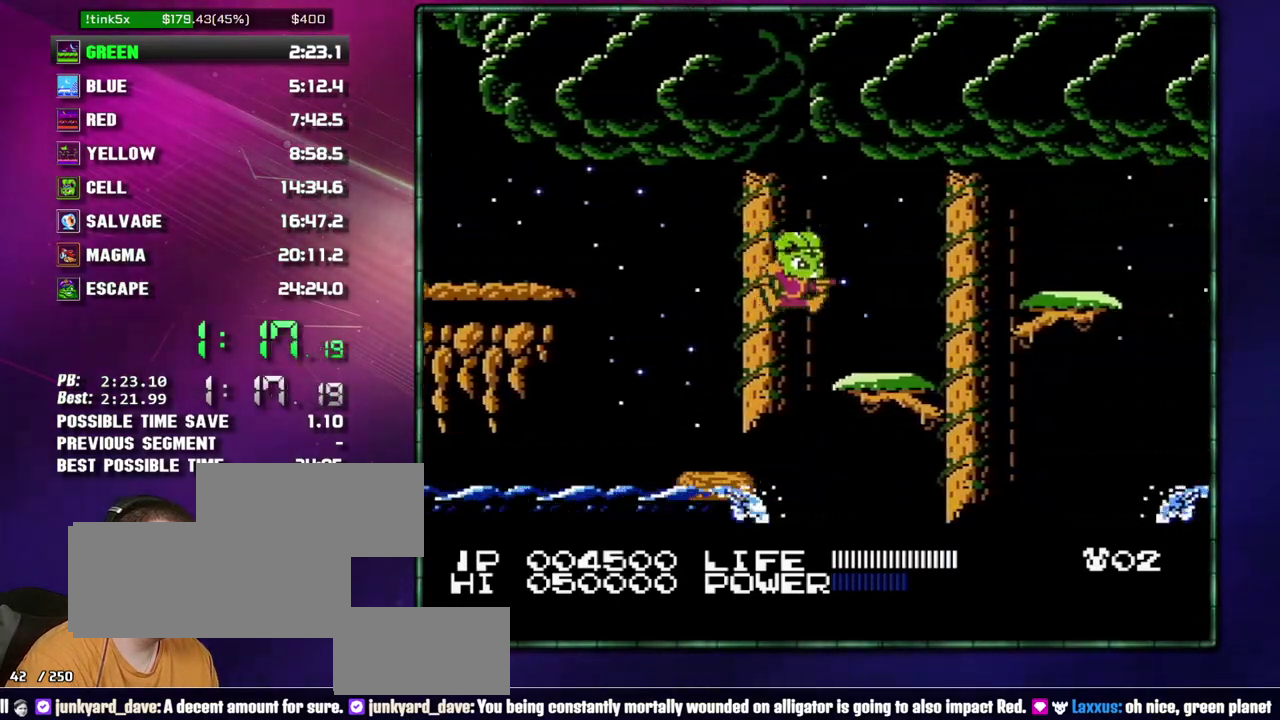
{"buttons": ["DPAD_RIGHT"], "events": [[17, "A", "up"], [333, "A", "down"], [467, "A", "up"]]}
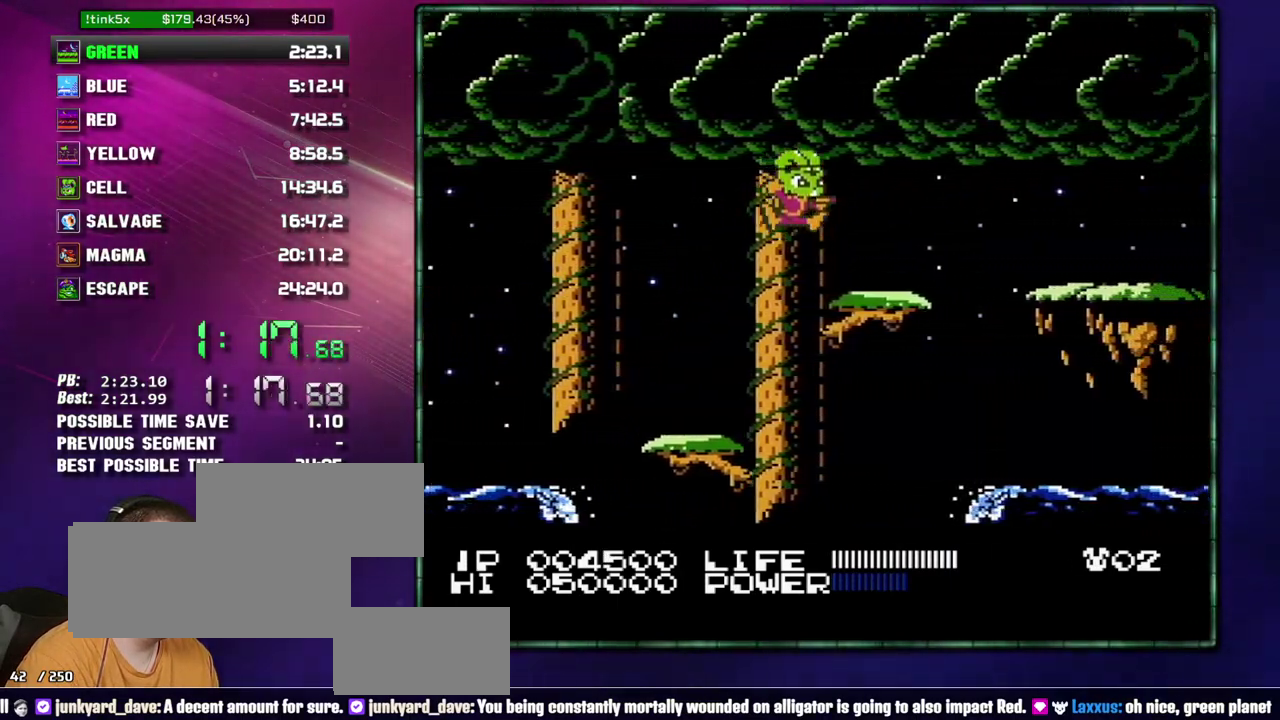
{"buttons": ["DPAD_RIGHT"], "events": [[333, "A", "down"], [433, "A", "up"]]}
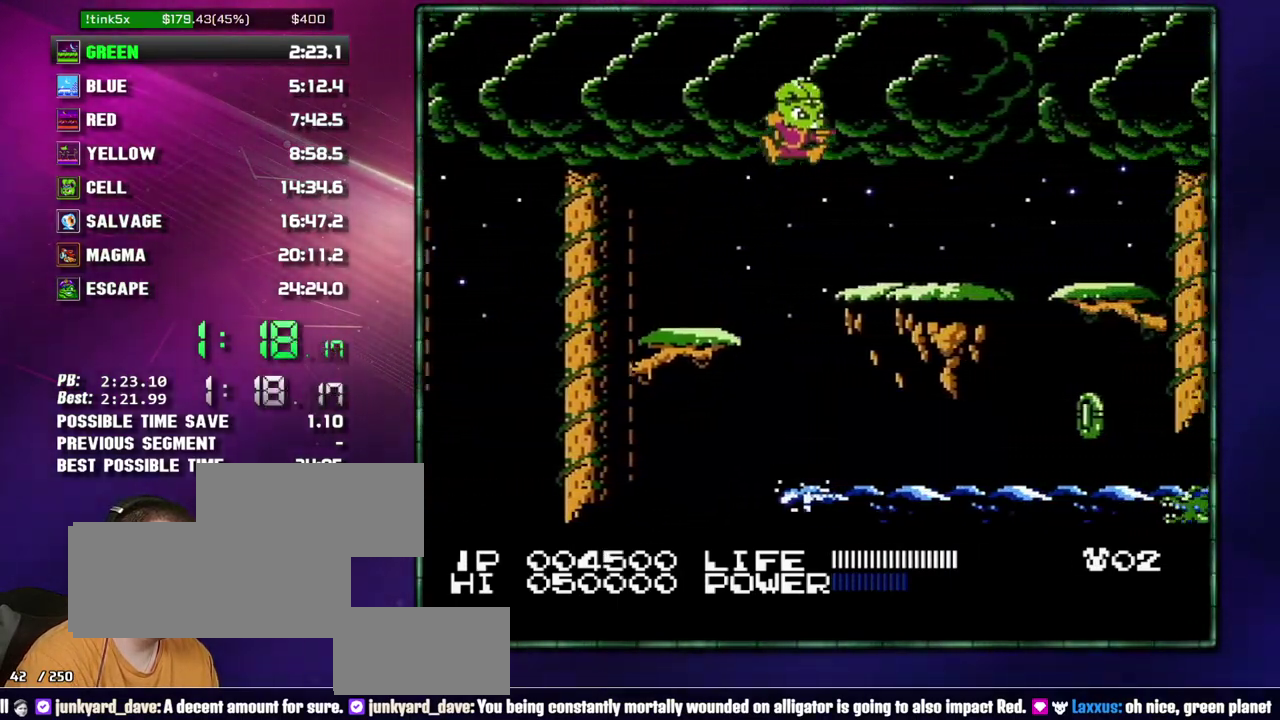
{"buttons": ["DPAD_RIGHT"], "events": []}
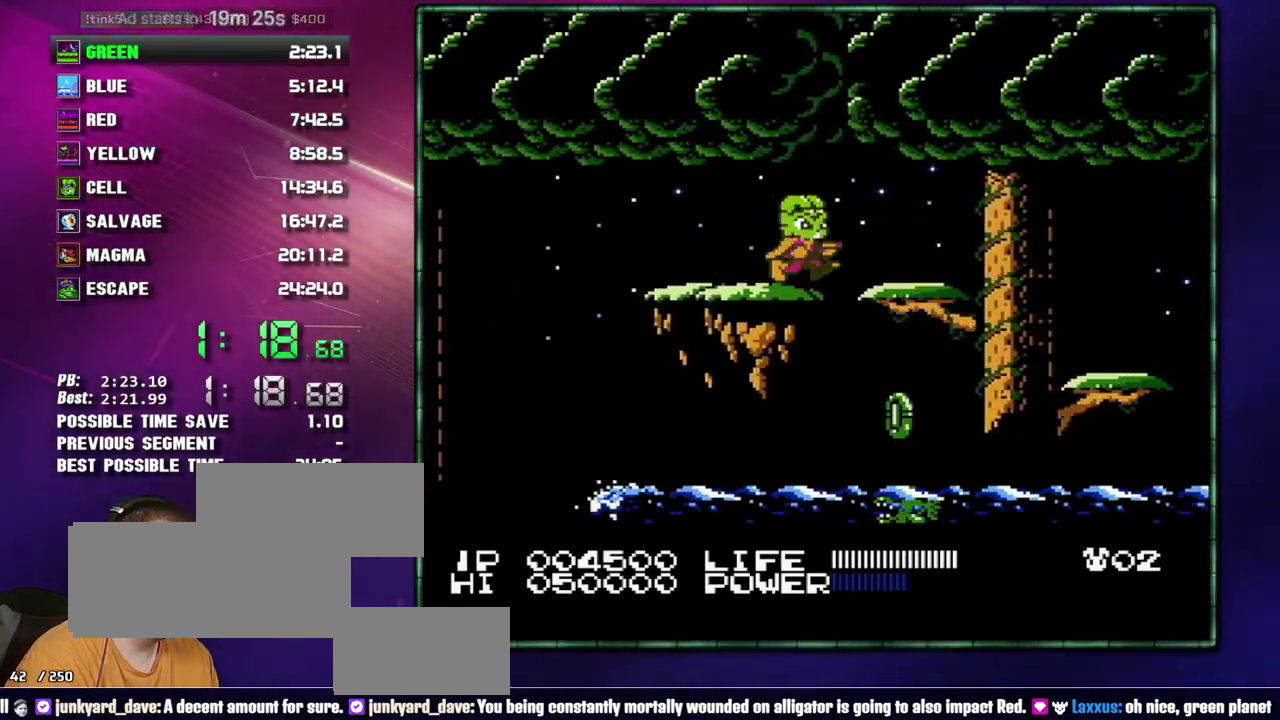
{"buttons": ["DPAD_RIGHT"], "events": [[400, "A", "down"], [500, "A", "up"]]}
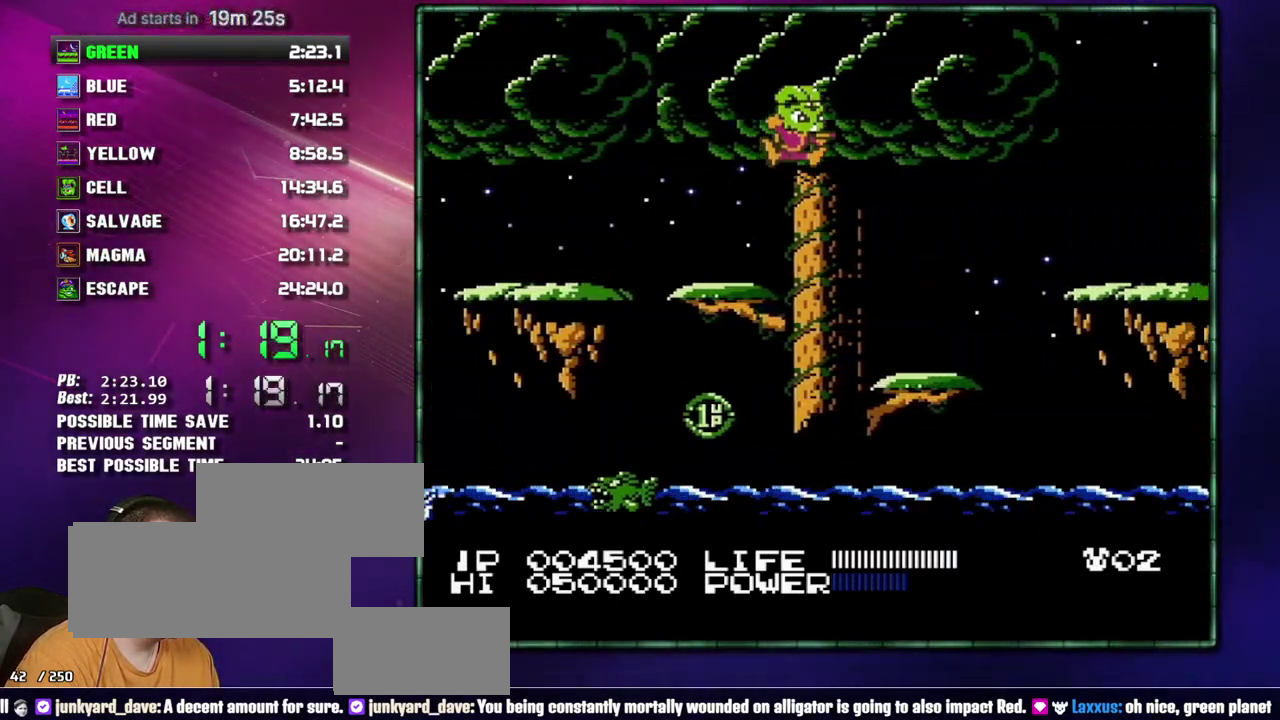
{"buttons": ["A", "DPAD_RIGHT"], "events": [[150, "B", "down"], [217, "B", "up"], [467, "A", "down"]]}
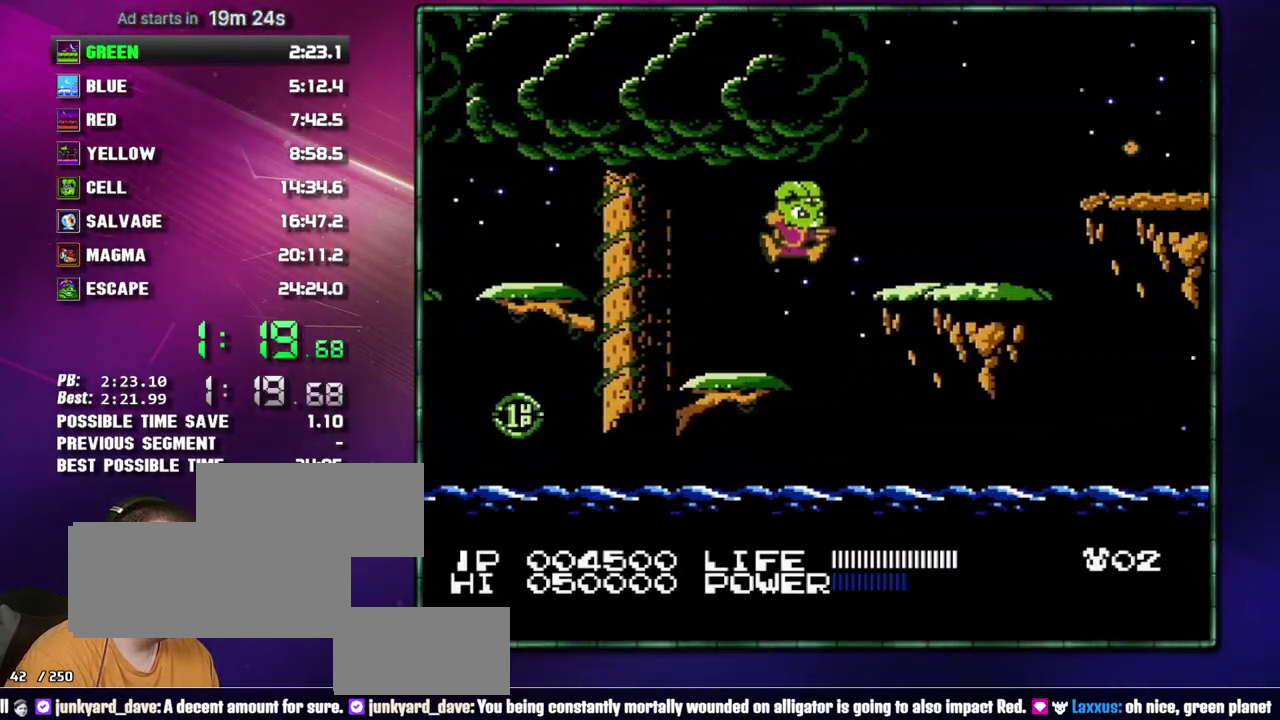
{"buttons": ["A", "DPAD_RIGHT"], "events": [[150, "B", "down"], [183, "A", "up"], [217, "B", "up"], [467, "A", "down"]]}
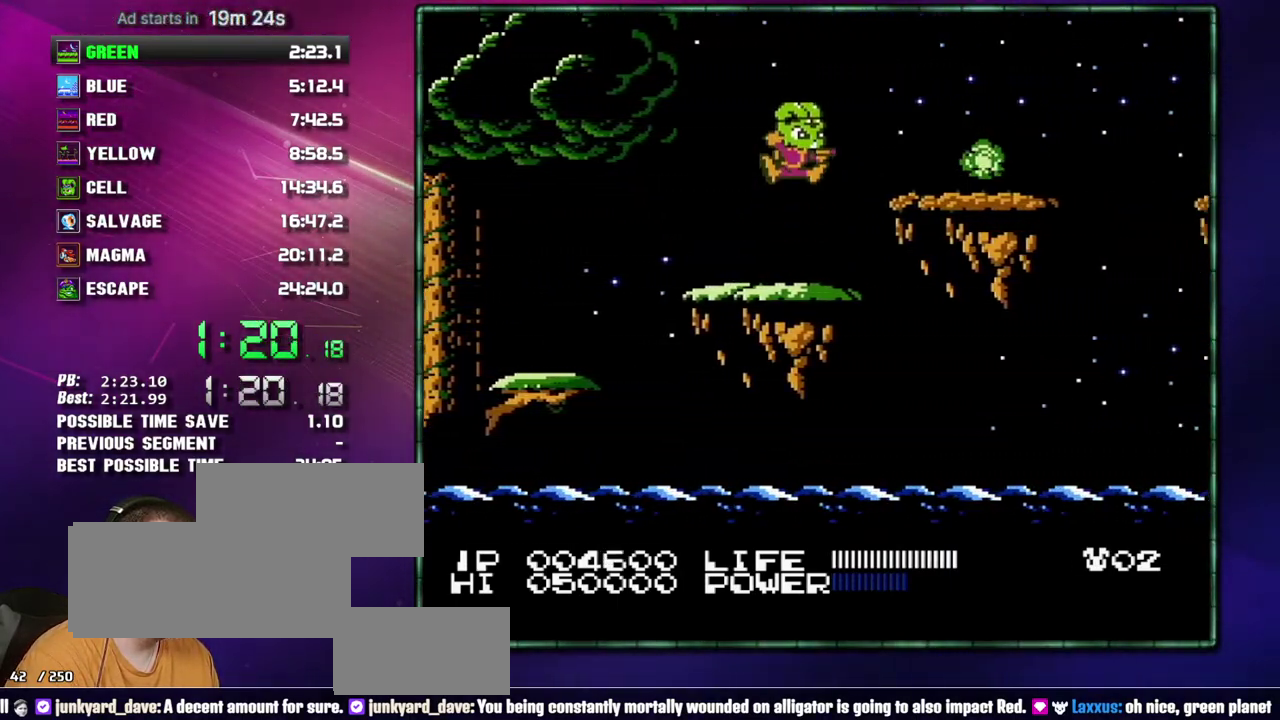
{"buttons": ["DPAD_RIGHT"], "events": [[117, "A", "up"]]}
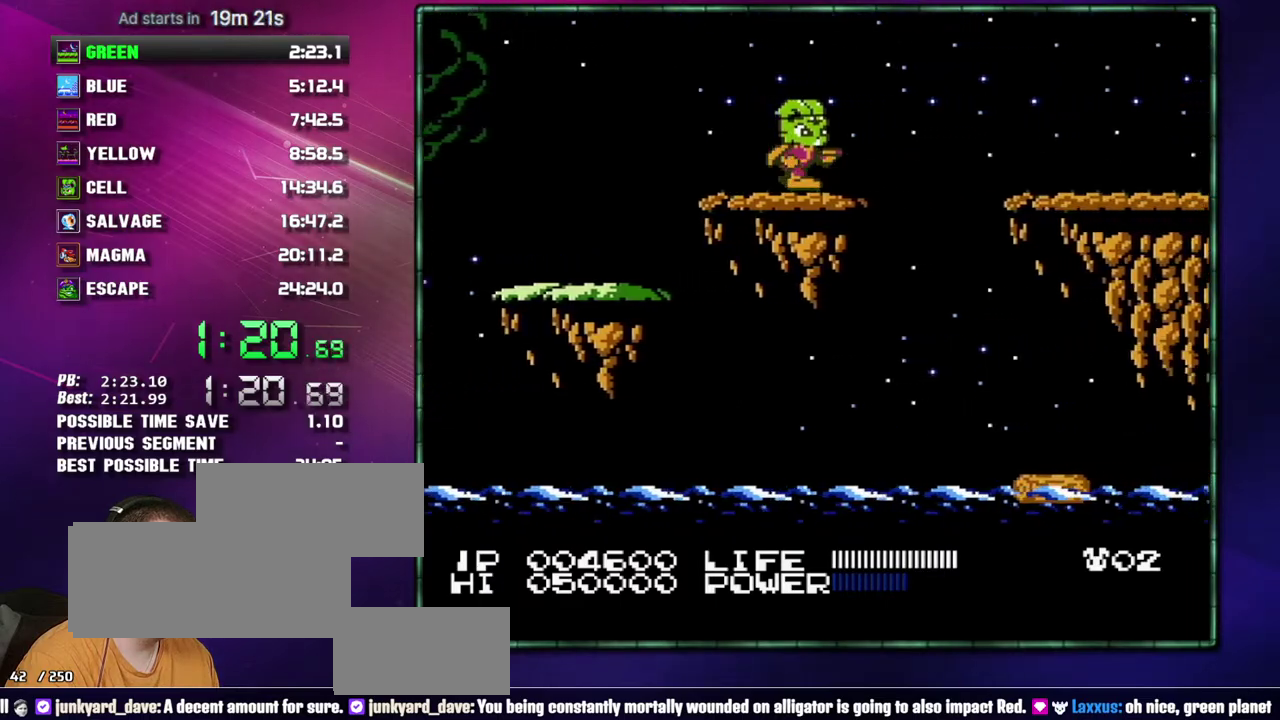
{"buttons": ["DPAD_RIGHT"], "events": [[150, "A", "down"], [267, "A", "up"], [433, "B", "down"], [483, "B", "up"]]}
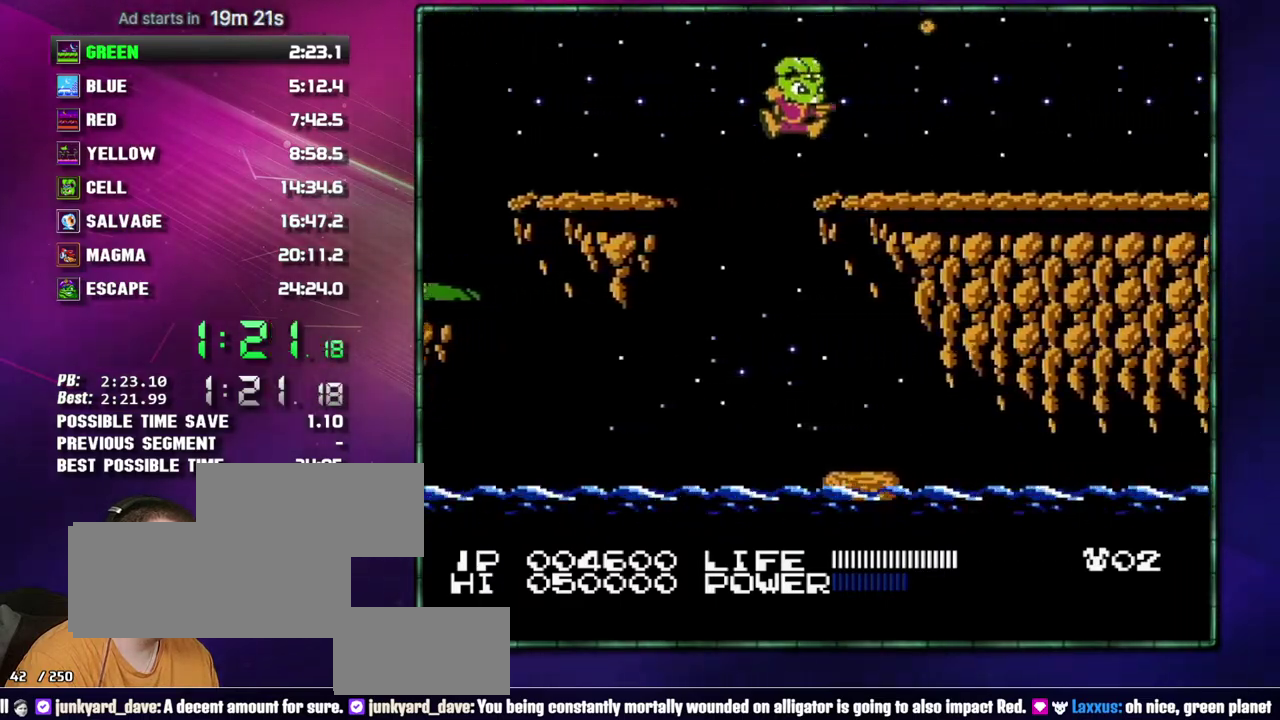
{"buttons": ["DPAD_RIGHT"], "events": [[267, "B", "down"], [333, "B", "up"]]}
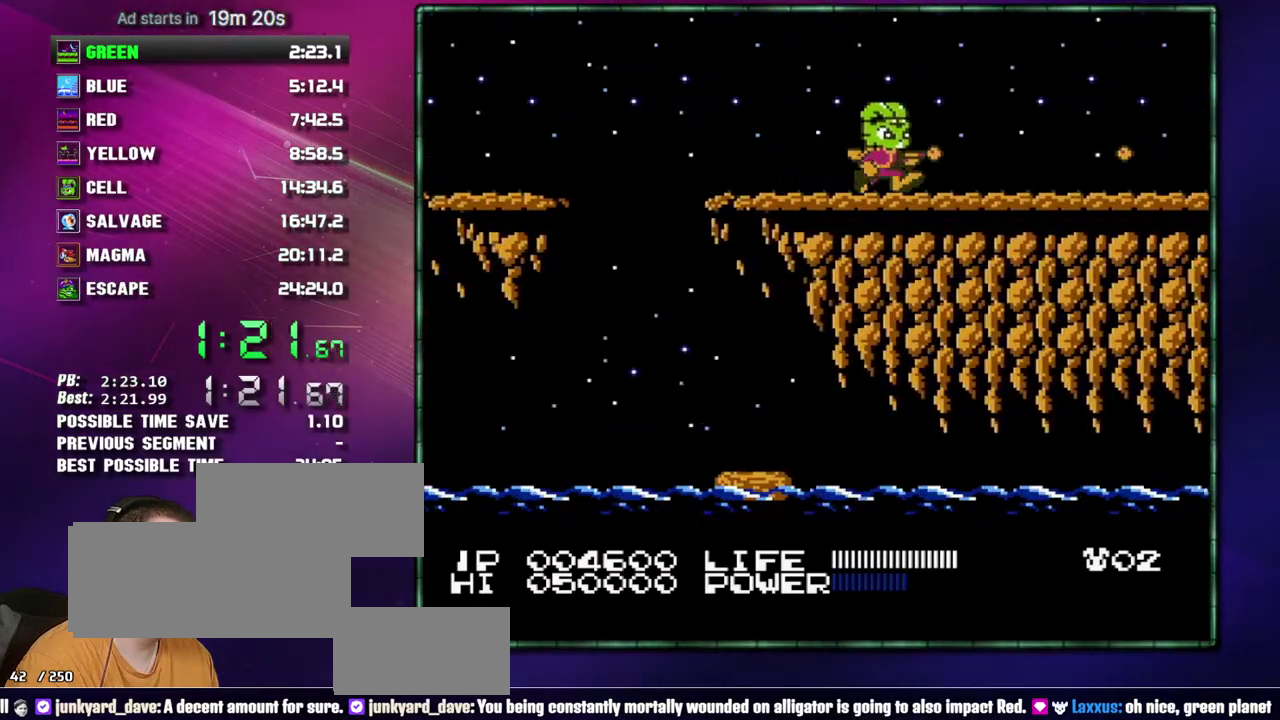
{"buttons": ["DPAD_RIGHT"], "events": [[17, "B", "down"], [83, "B", "up"], [267, "B", "down"], [333, "B", "up"]]}
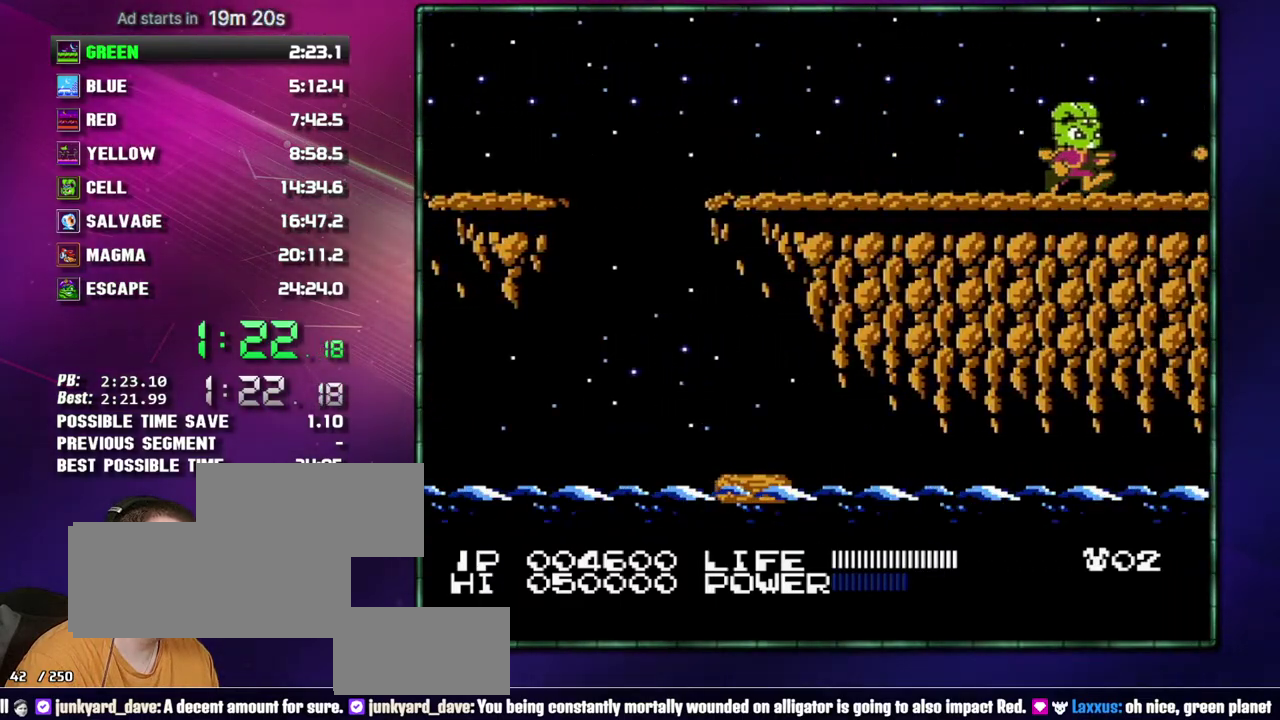
{"buttons": ["DPAD_RIGHT"], "events": []}
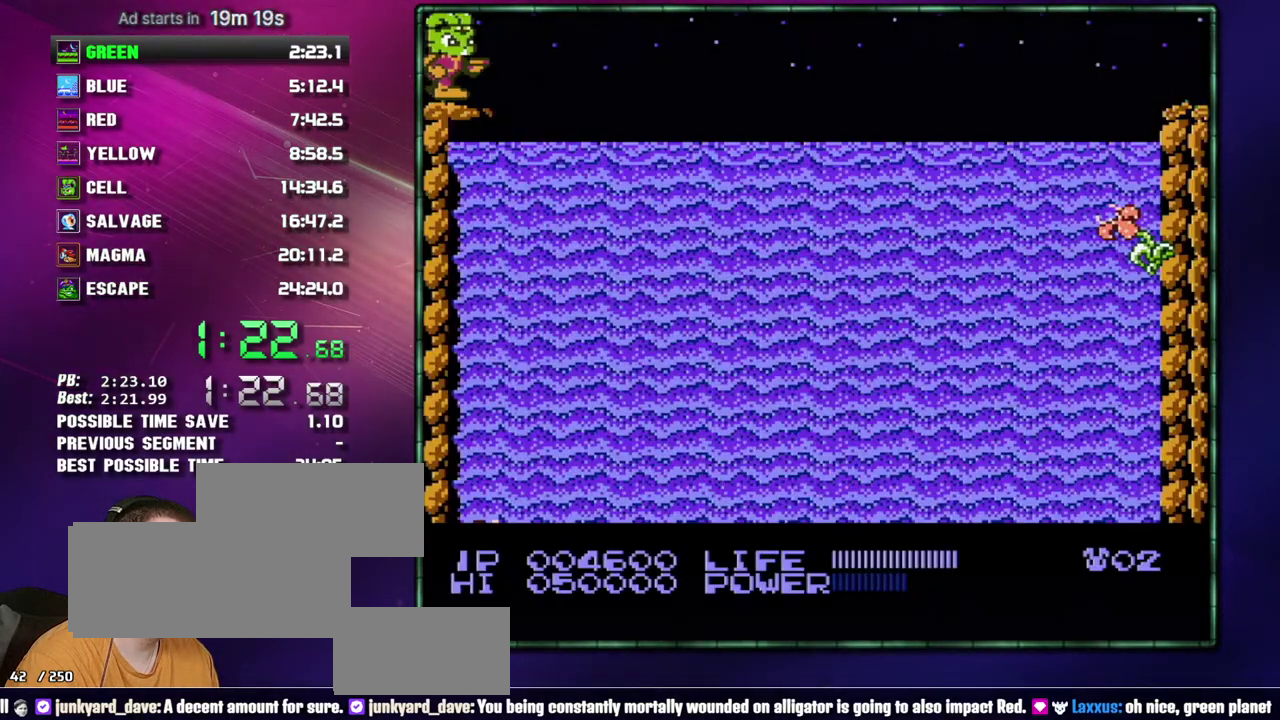
{"buttons": ["B"], "events": [[117, "B", "down"], [183, "B", "up"], [333, "DPAD_RIGHT", "up"], [483, "B", "down"]]}
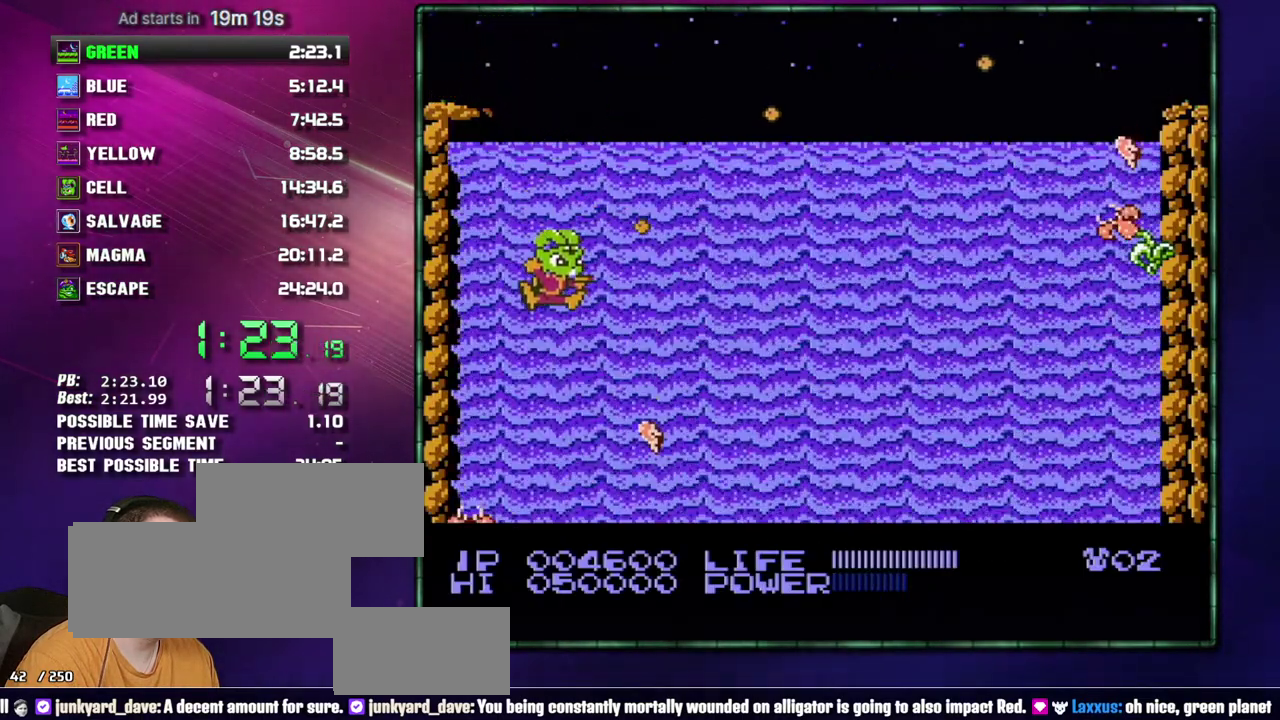
{"buttons": [], "events": [[50, "B", "up"], [367, "B", "down"], [433, "B", "up"]]}
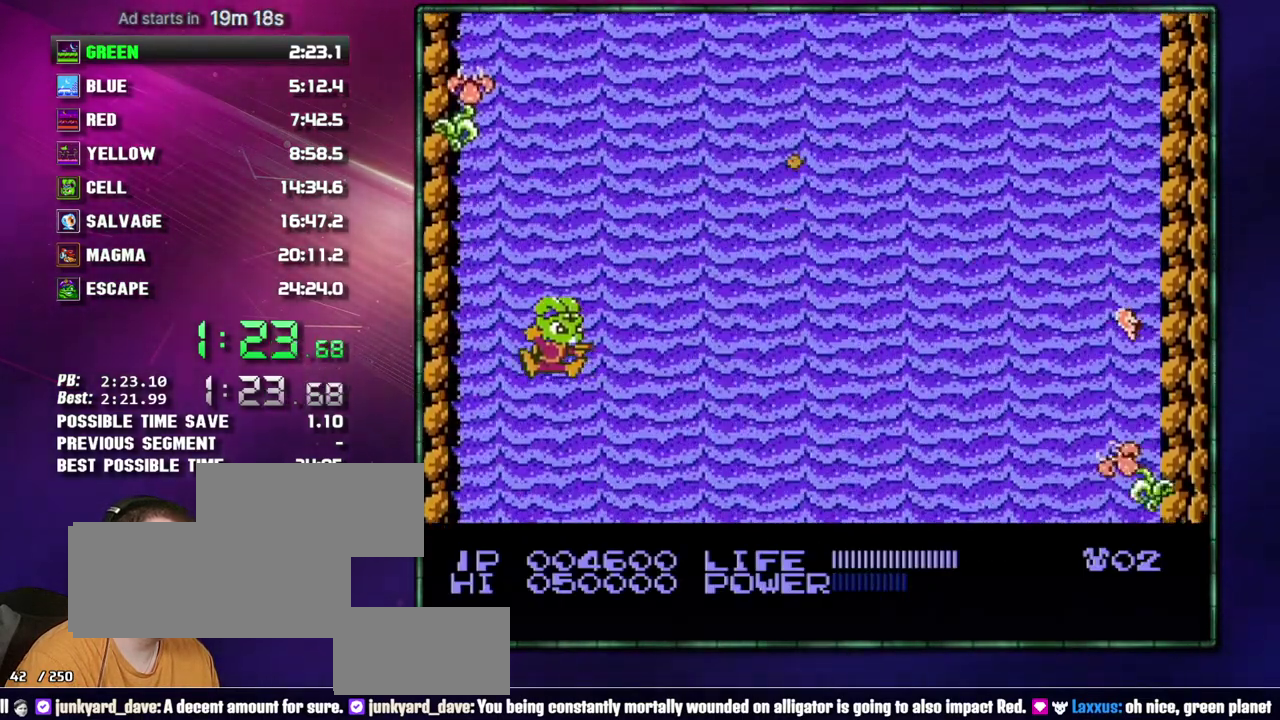
{"buttons": [], "events": [[83, "DPAD_RIGHT", "down"], [183, "B", "down"], [183, "DPAD_RIGHT", "up"], [233, "B", "up"], [333, "DPAD_LEFT", "down"], [400, "DPAD_LEFT", "up"]]}
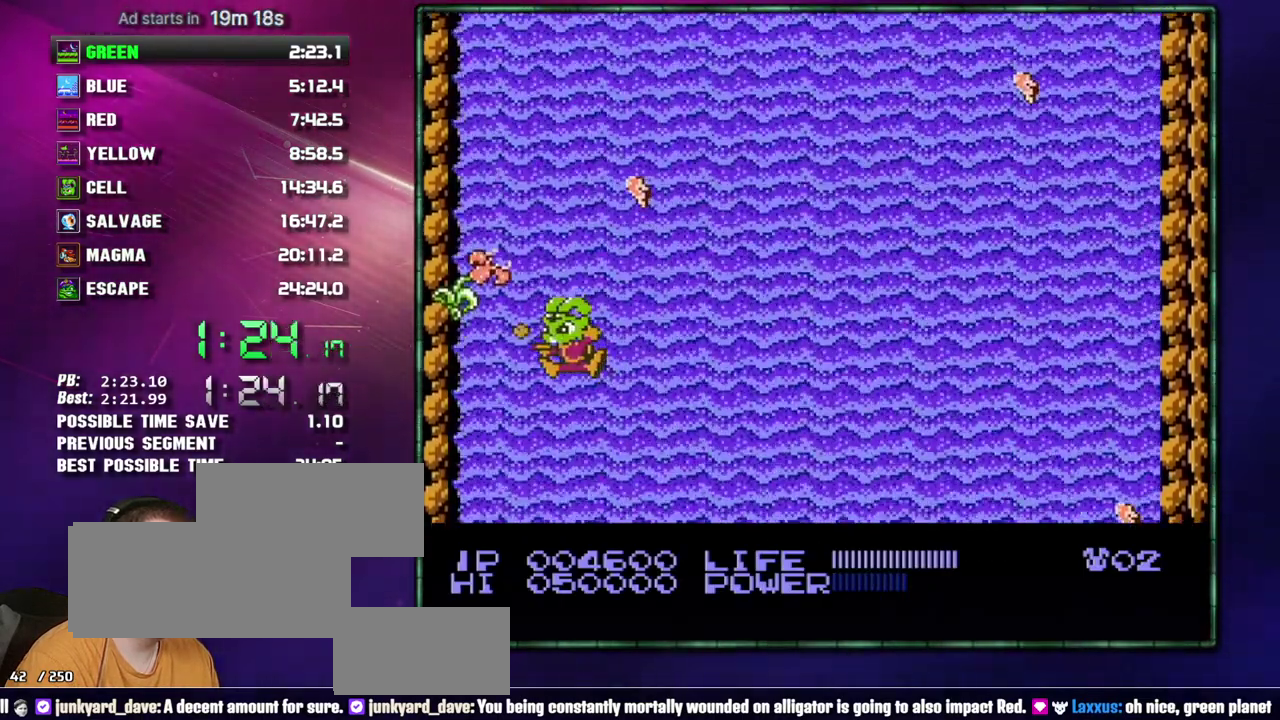
{"buttons": [], "events": [[17, "B", "down"], [83, "B", "up"], [150, "B", "down"], [233, "B", "up"]]}
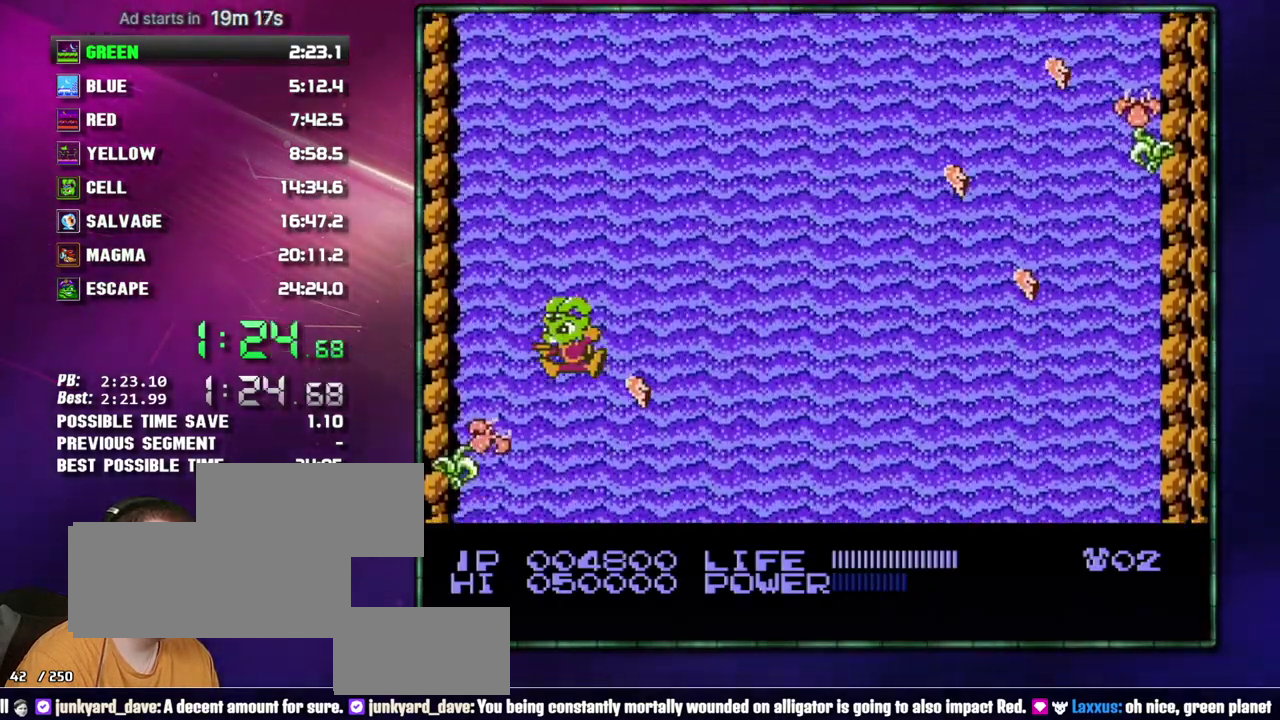
{"buttons": [], "events": []}
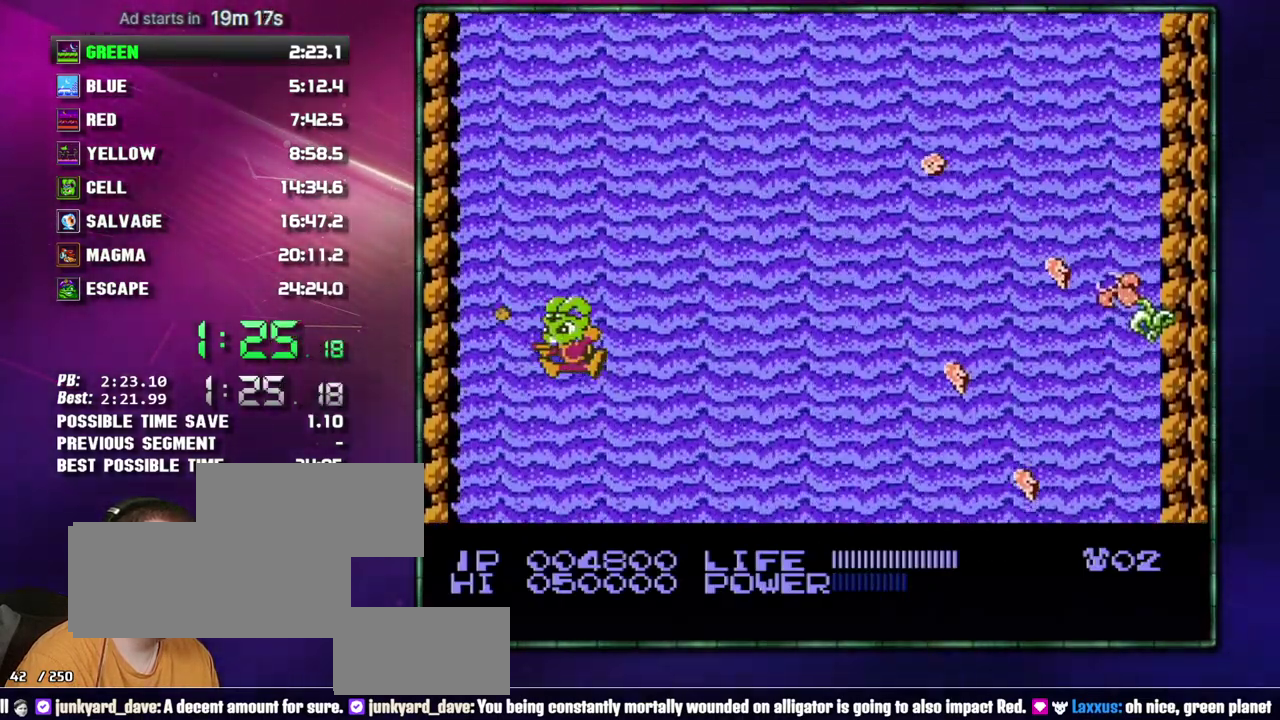
{"buttons": [], "events": [[17, "B", "down"], [83, "B", "up"], [150, "B", "down"], [233, "B", "up"]]}
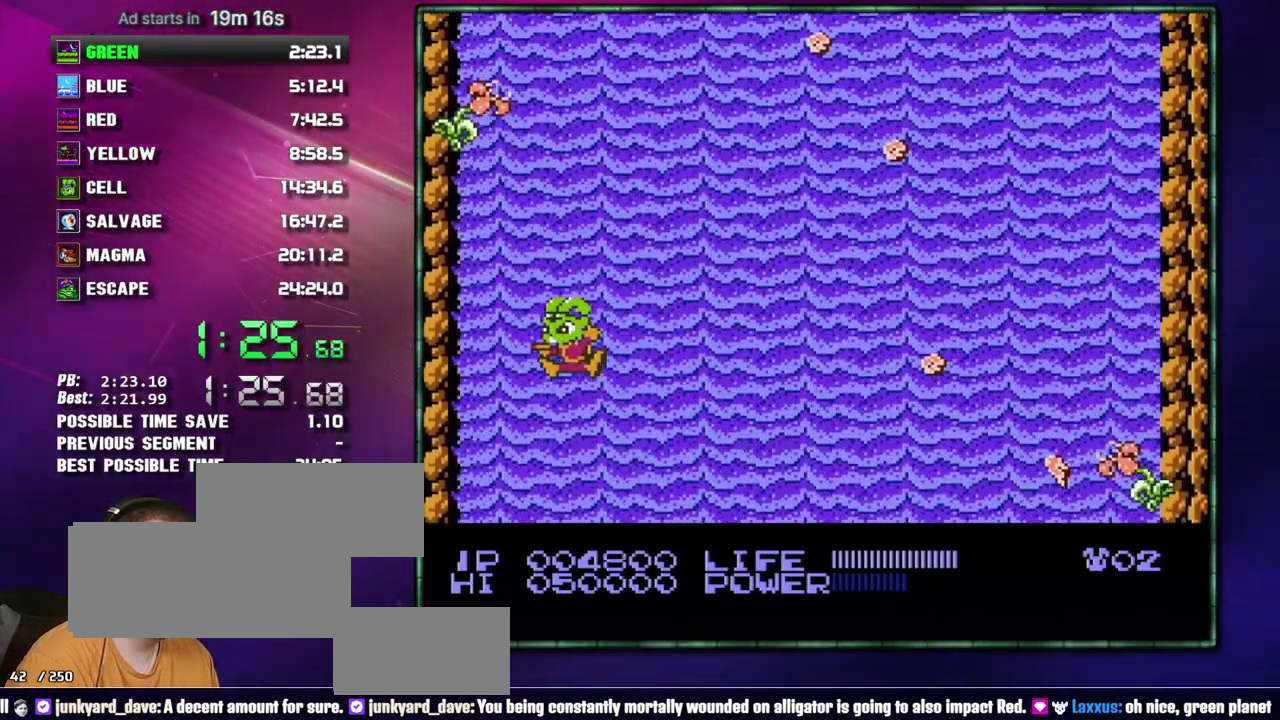
{"buttons": [], "events": [[300, "B", "down"], [367, "B", "up"], [433, "B", "down"], [483, "B", "up"]]}
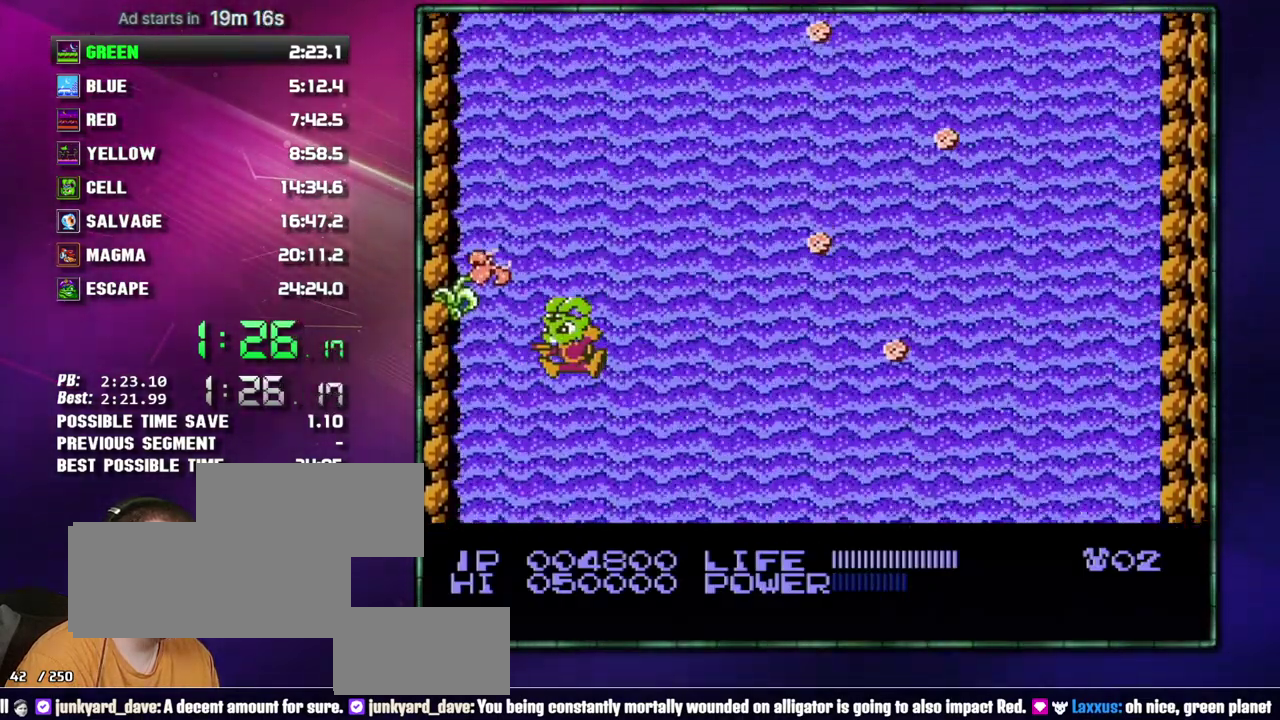
{"buttons": [], "events": [[50, "B", "down"], [117, "B", "up"], [183, "B", "down"], [267, "B", "up"]]}
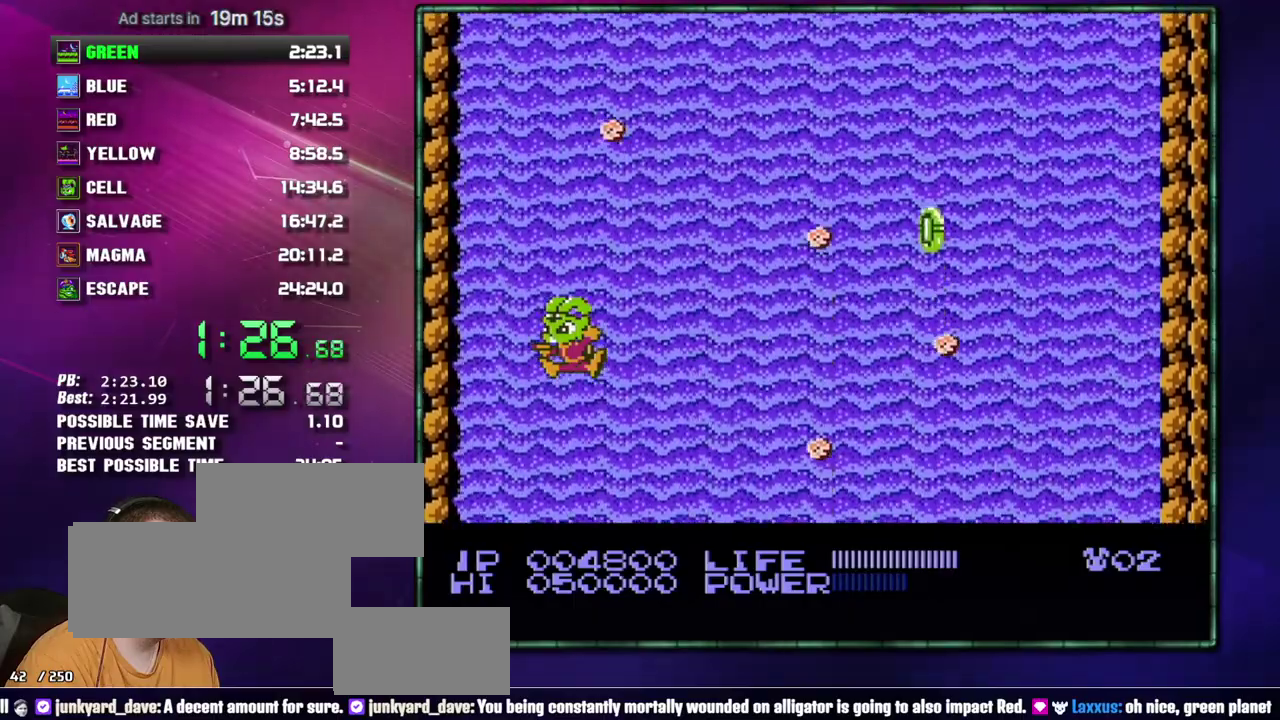
{"buttons": [], "events": [[50, "B", "down"], [117, "B", "up"], [300, "B", "down"], [400, "B", "up"]]}
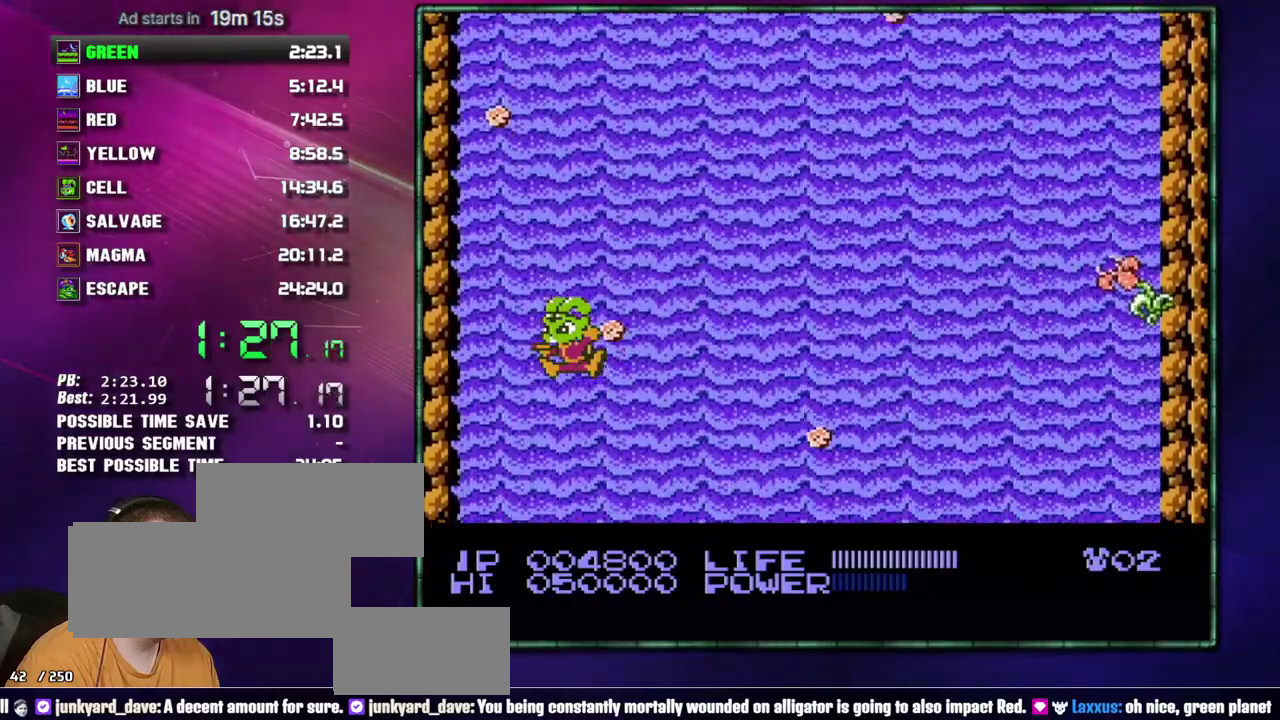
{"buttons": [], "events": [[83, "B", "down"], [150, "B", "up"], [217, "B", "down"], [300, "B", "up"]]}
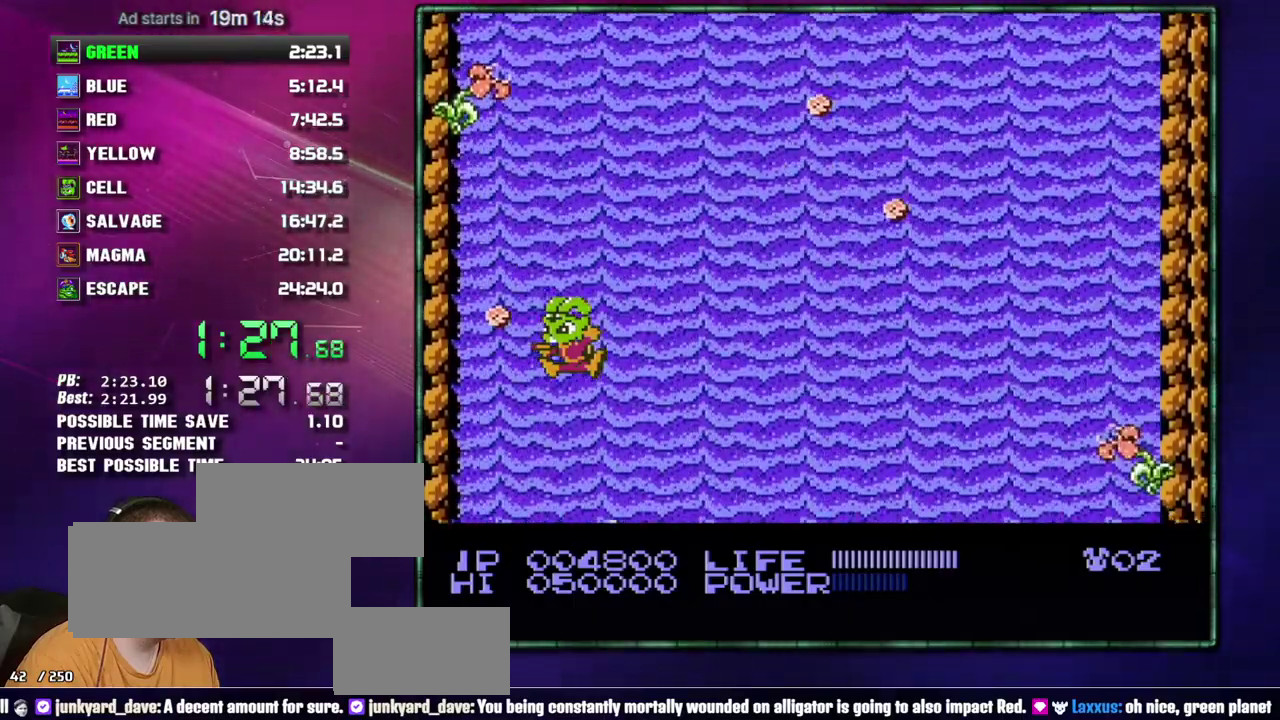
{"buttons": [], "events": [[117, "B", "down"], [217, "B", "up"], [400, "B", "down"], [483, "B", "up"]]}
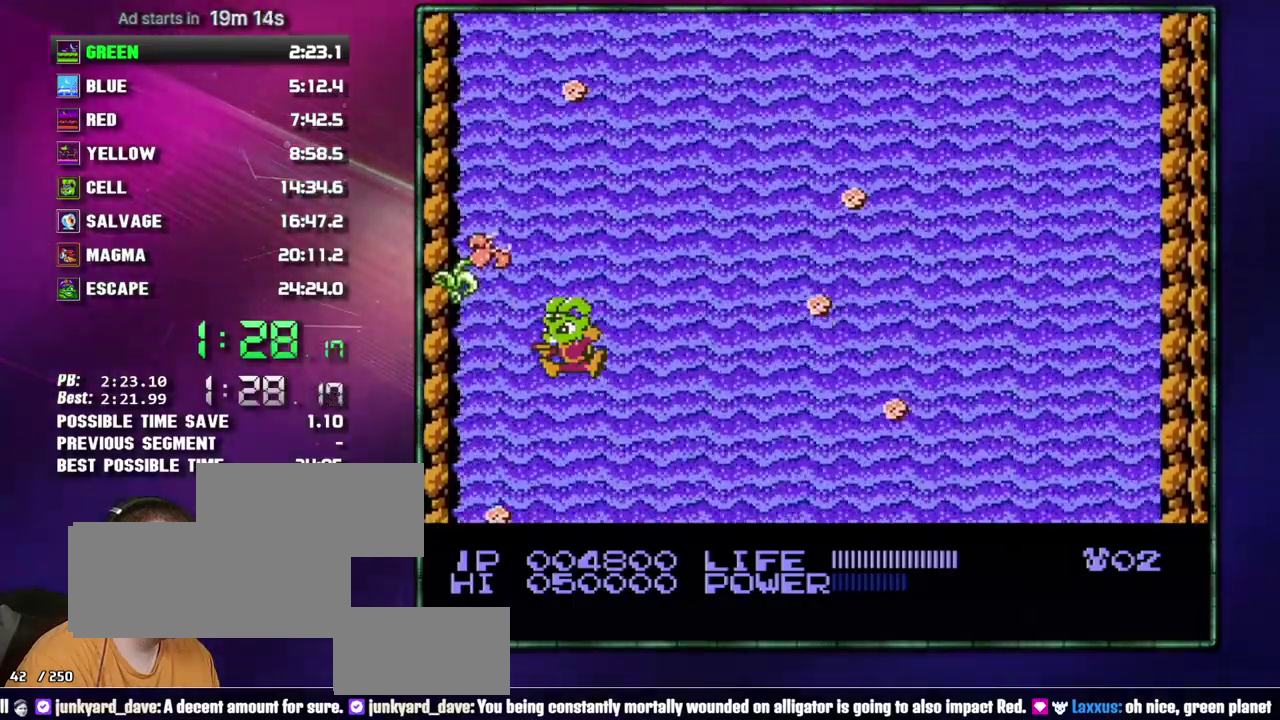
{"buttons": [], "events": [[183, "B", "down"], [233, "B", "up"], [300, "B", "down"], [400, "B", "up"]]}
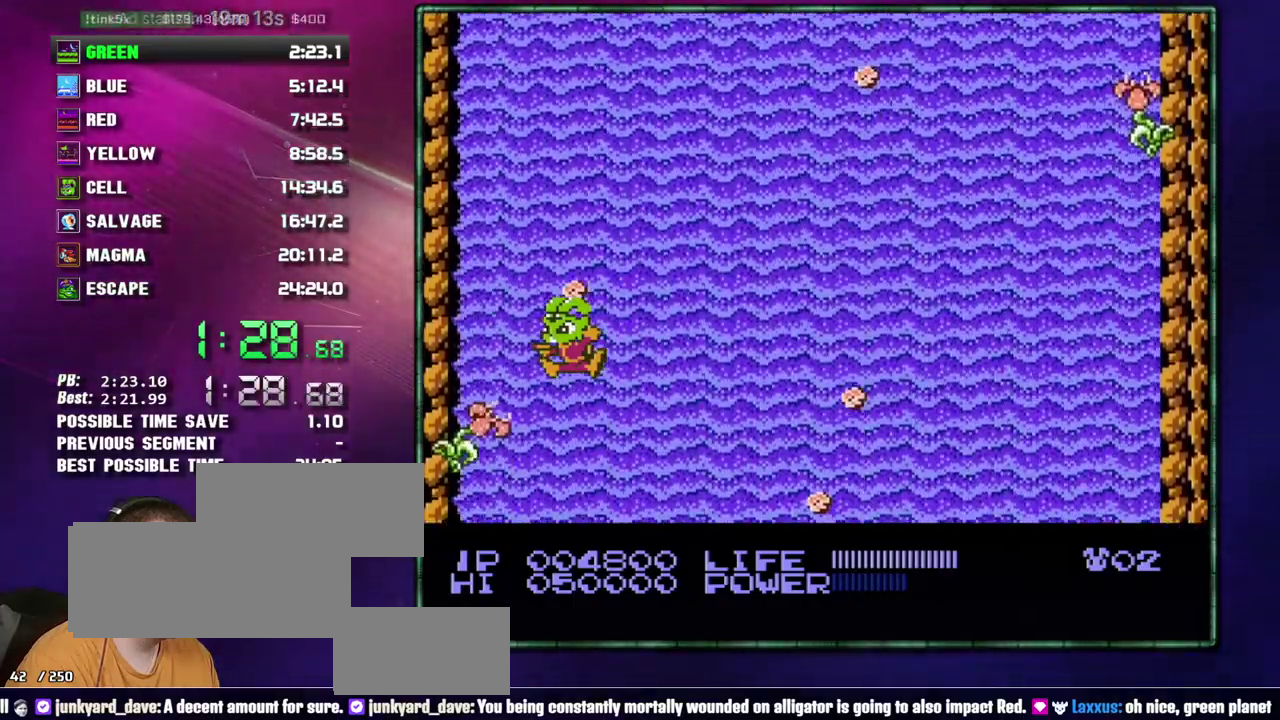
{"buttons": ["B"], "events": [[217, "B", "down"], [300, "B", "up"], [467, "B", "down"]]}
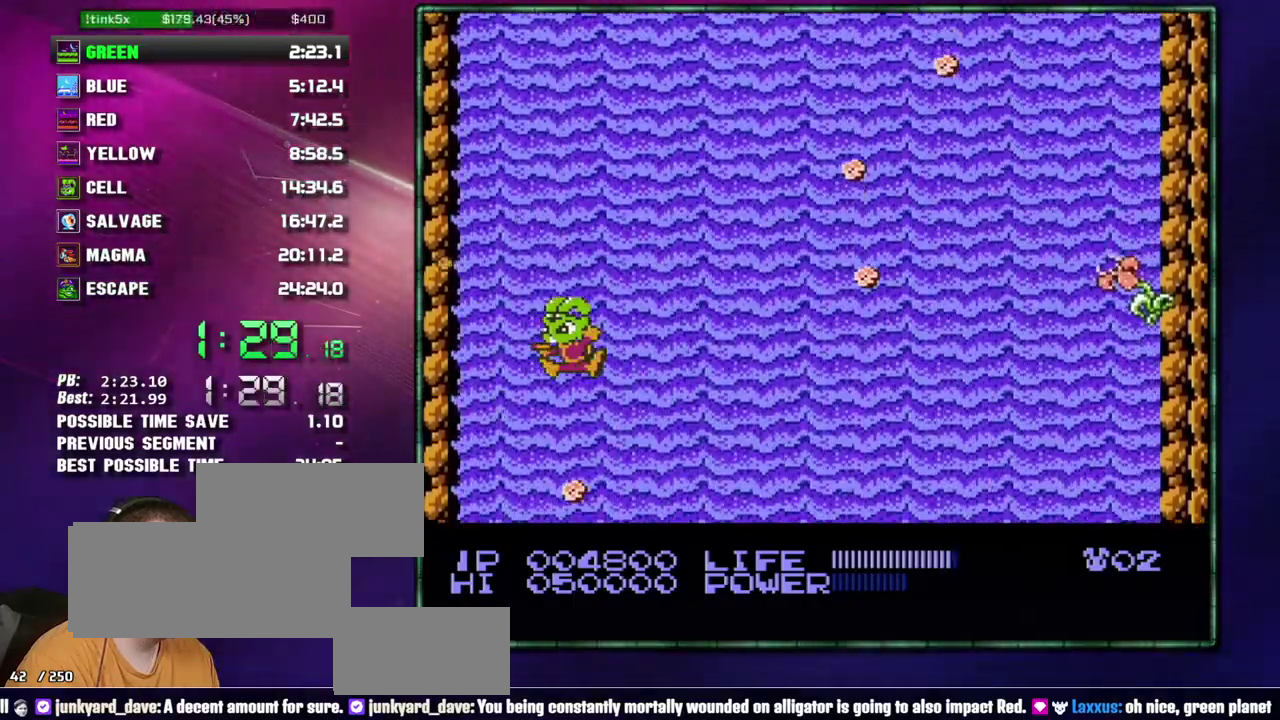
{"buttons": ["DPAD_RIGHT"], "events": [[50, "B", "up"], [233, "B", "down"], [333, "B", "up"], [400, "B", "down"], [400, "DPAD_RIGHT", "down"], [467, "B", "up"]]}
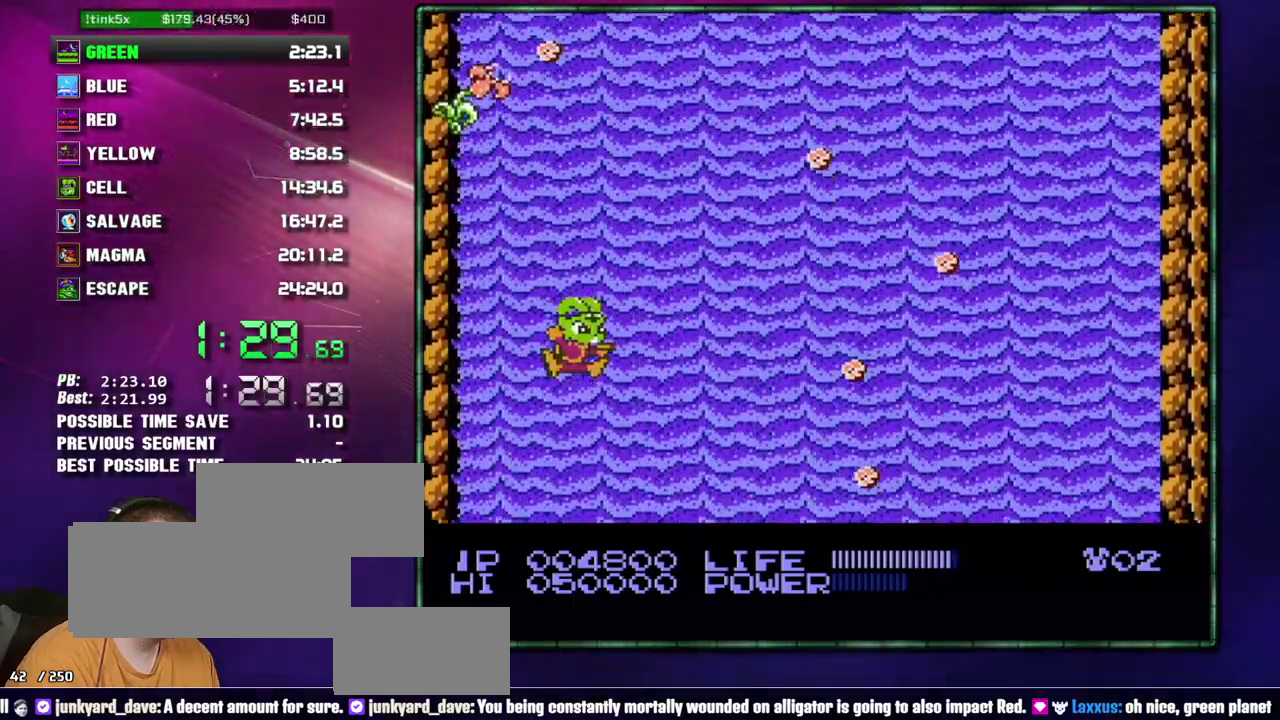
{"buttons": [], "events": [[17, "DPAD_RIGHT", "up"], [300, "B", "down"], [367, "B", "up"]]}
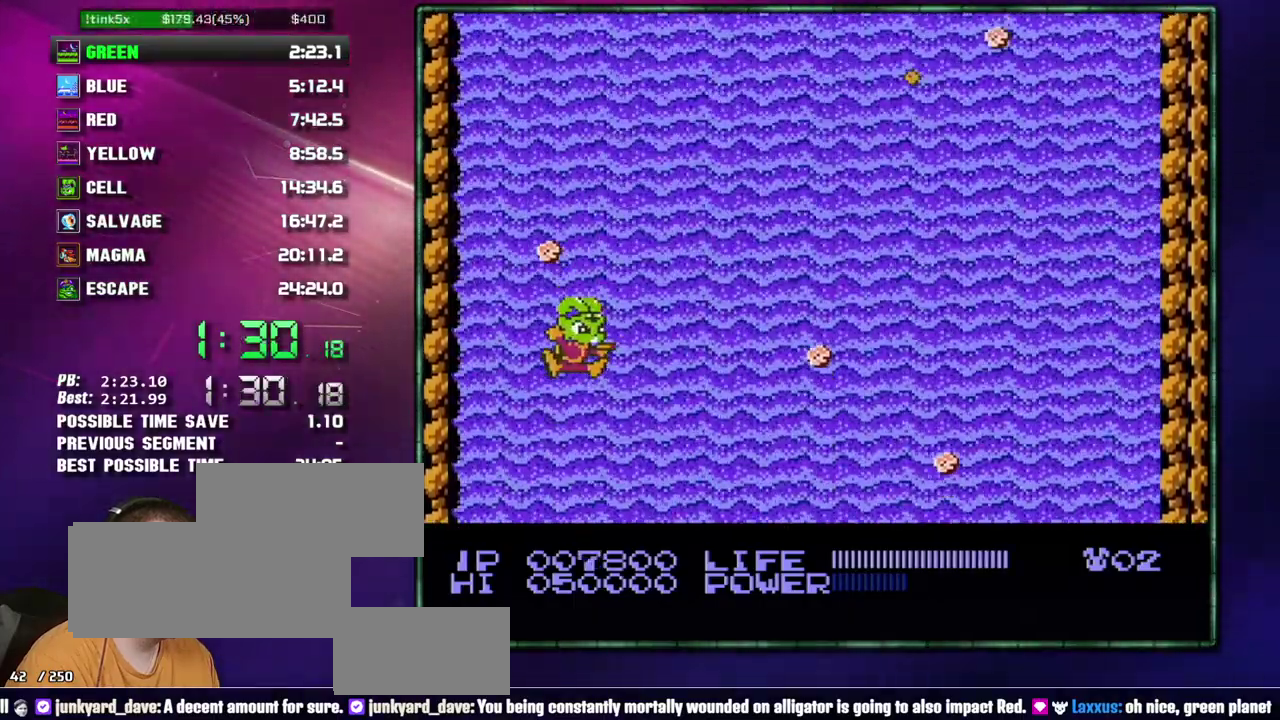
{"buttons": ["B"], "events": [[50, "B", "down"], [150, "B", "up"], [367, "B", "down"], [433, "B", "up"], [483, "B", "down"]]}
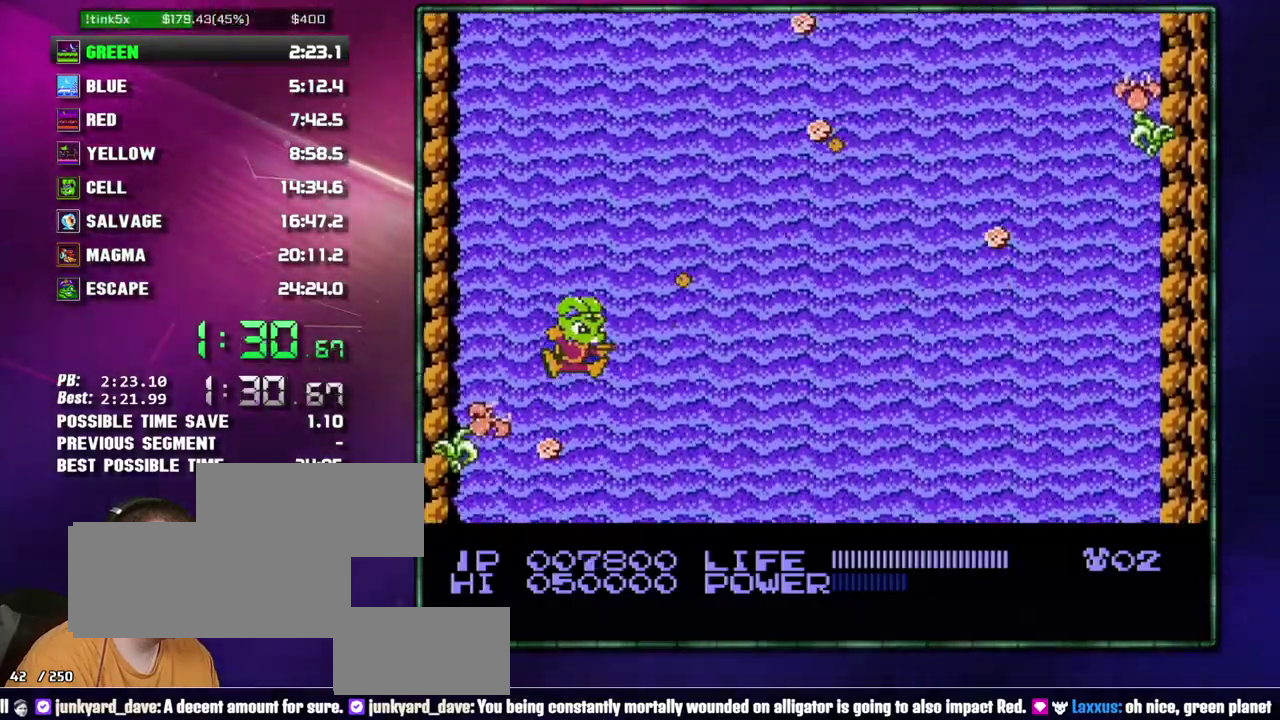
{"buttons": [], "events": [[83, "B", "up"], [83, "DPAD_RIGHT", "down"], [367, "B", "down"], [367, "DPAD_RIGHT", "up"], [433, "B", "up"]]}